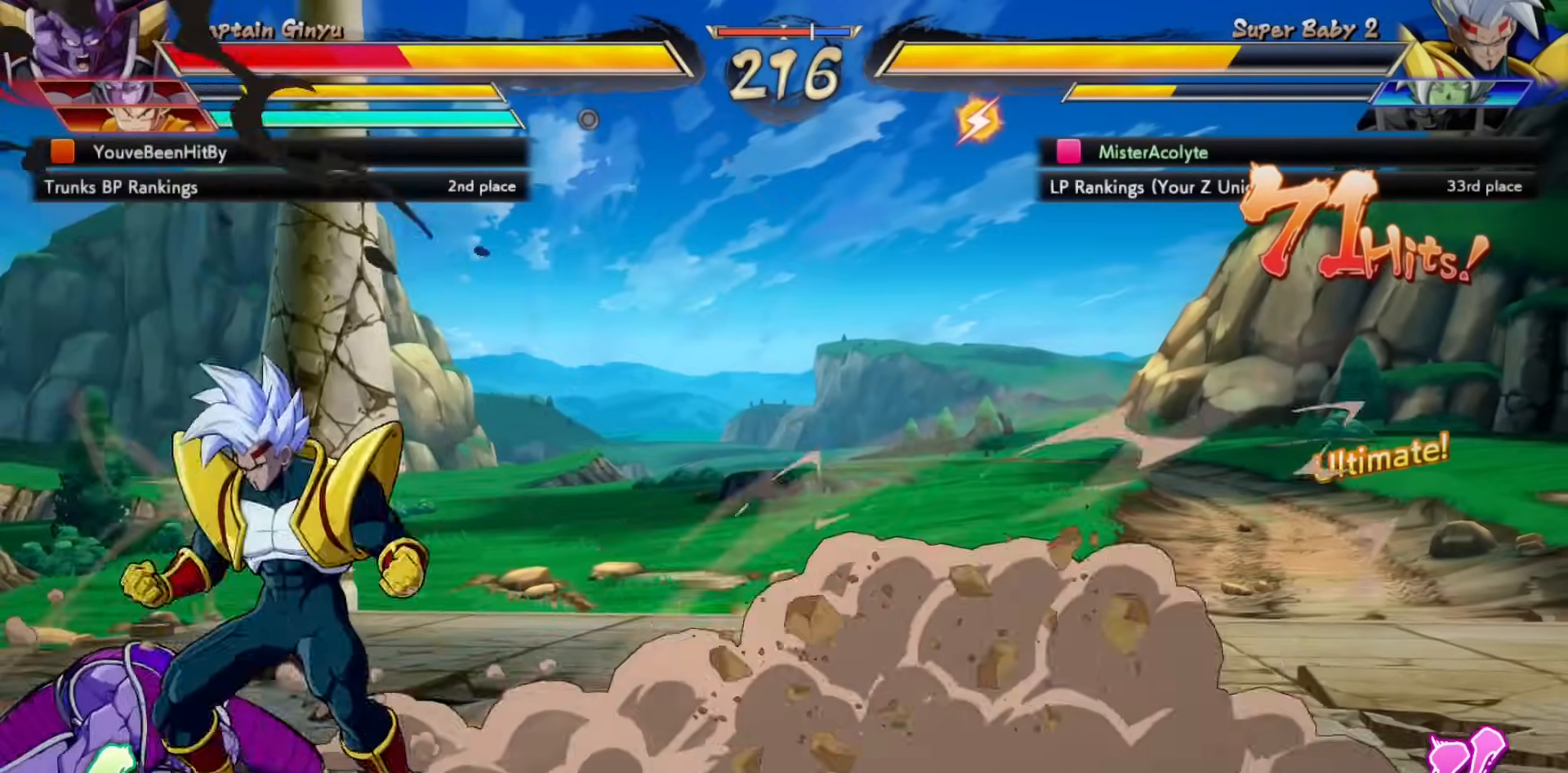
Gameplay with a controller (PlayStation layout); each line is a JSON object with the inputs held at the frame after it. "events" lists button and stick changes between this image and that frame as [ms after this image, input, new state], when the widget could be followed in between. Not read: DPAD_DOWN DPAD_LEFT DPAD_RIGHT DPAD_UP L1 L2 L3 R3 SELECT START left_stick right_stick.
{"buttons": ["SQUARE"], "events": [[117, "TRIANGLE", "down"], [217, "TRIANGLE", "up"], [350, "SQUARE", "down"]]}
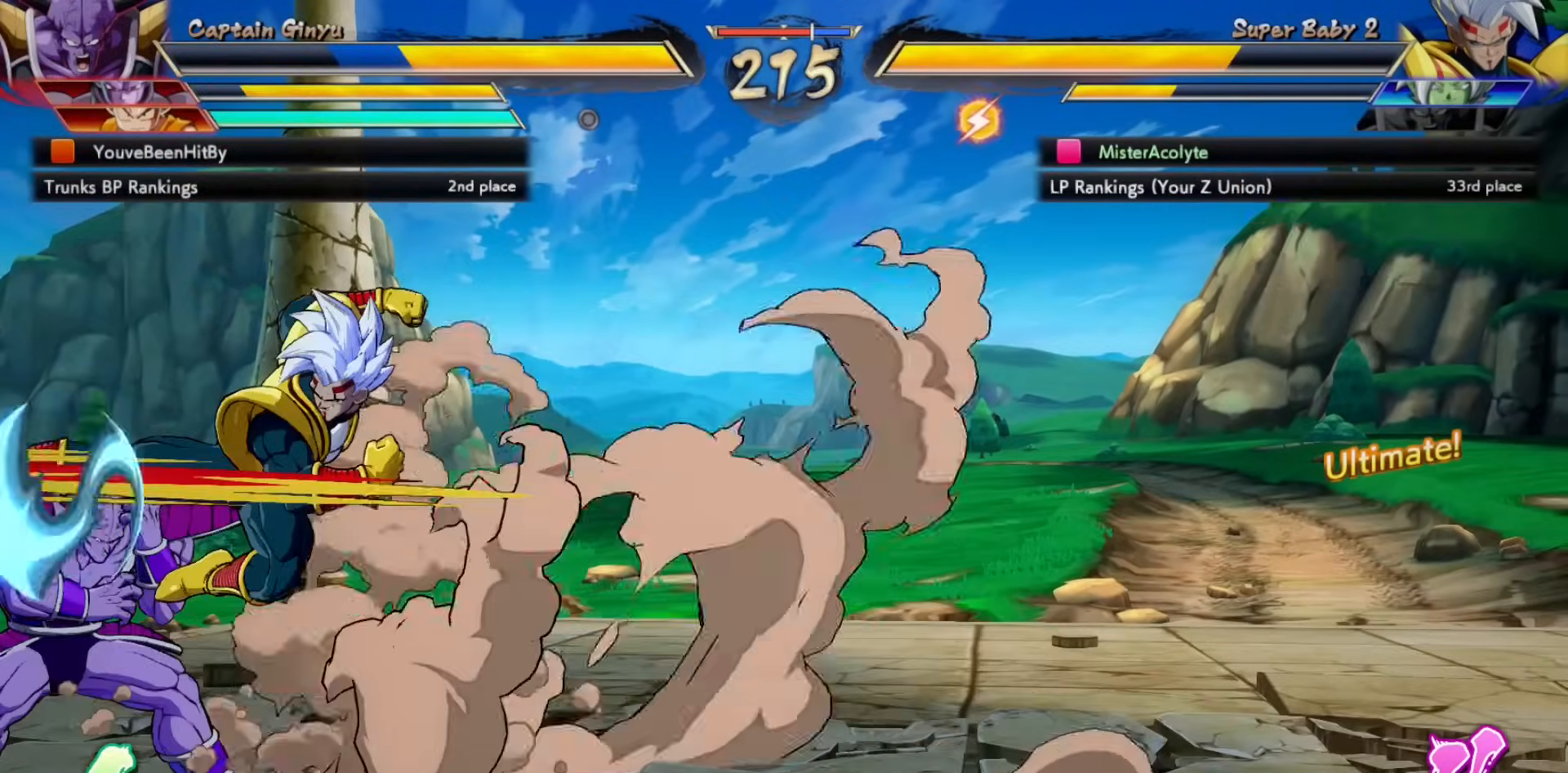
{"buttons": [], "events": [[83, "SQUARE", "up"], [317, "SQUARE", "down"], [450, "SQUARE", "up"]]}
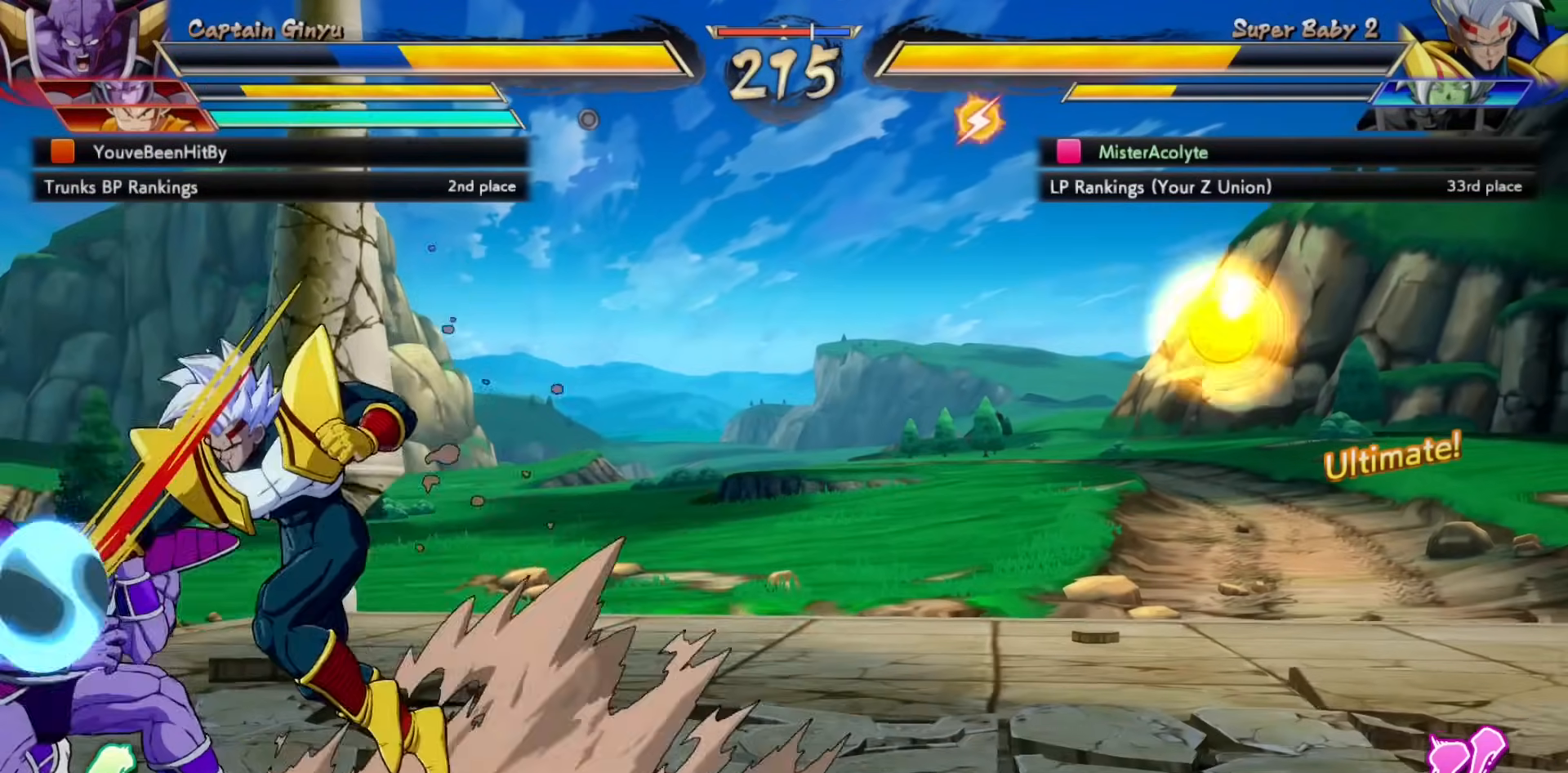
{"buttons": ["TRIANGLE"], "events": [[50, "SQUARE", "down"], [217, "SQUARE", "up"], [383, "TRIANGLE", "down"]]}
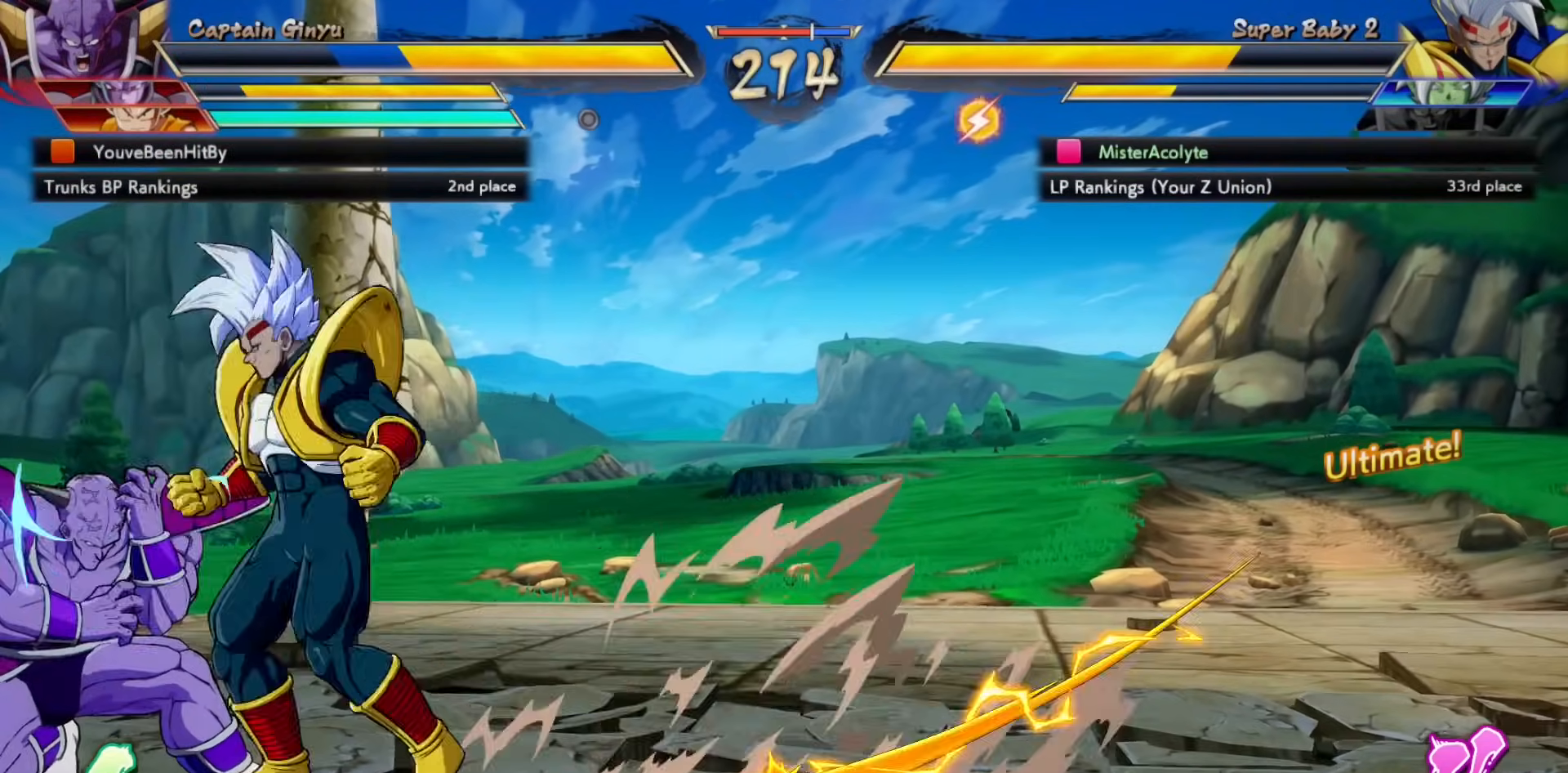
{"buttons": ["CROSS"], "events": [[83, "TRIANGLE", "up"], [383, "CROSS", "down"]]}
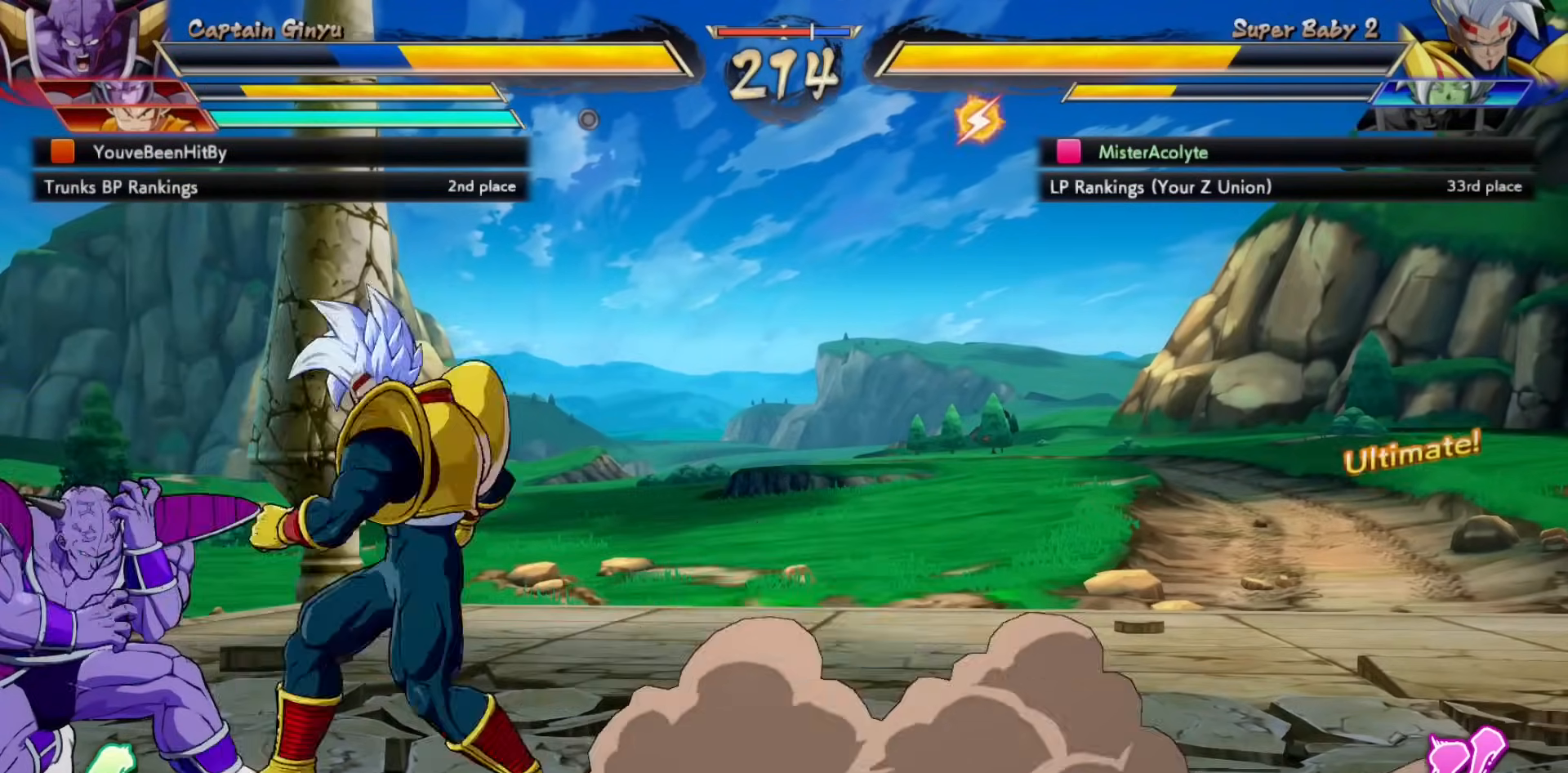
{"buttons": [], "events": [[50, "CROSS", "up"]]}
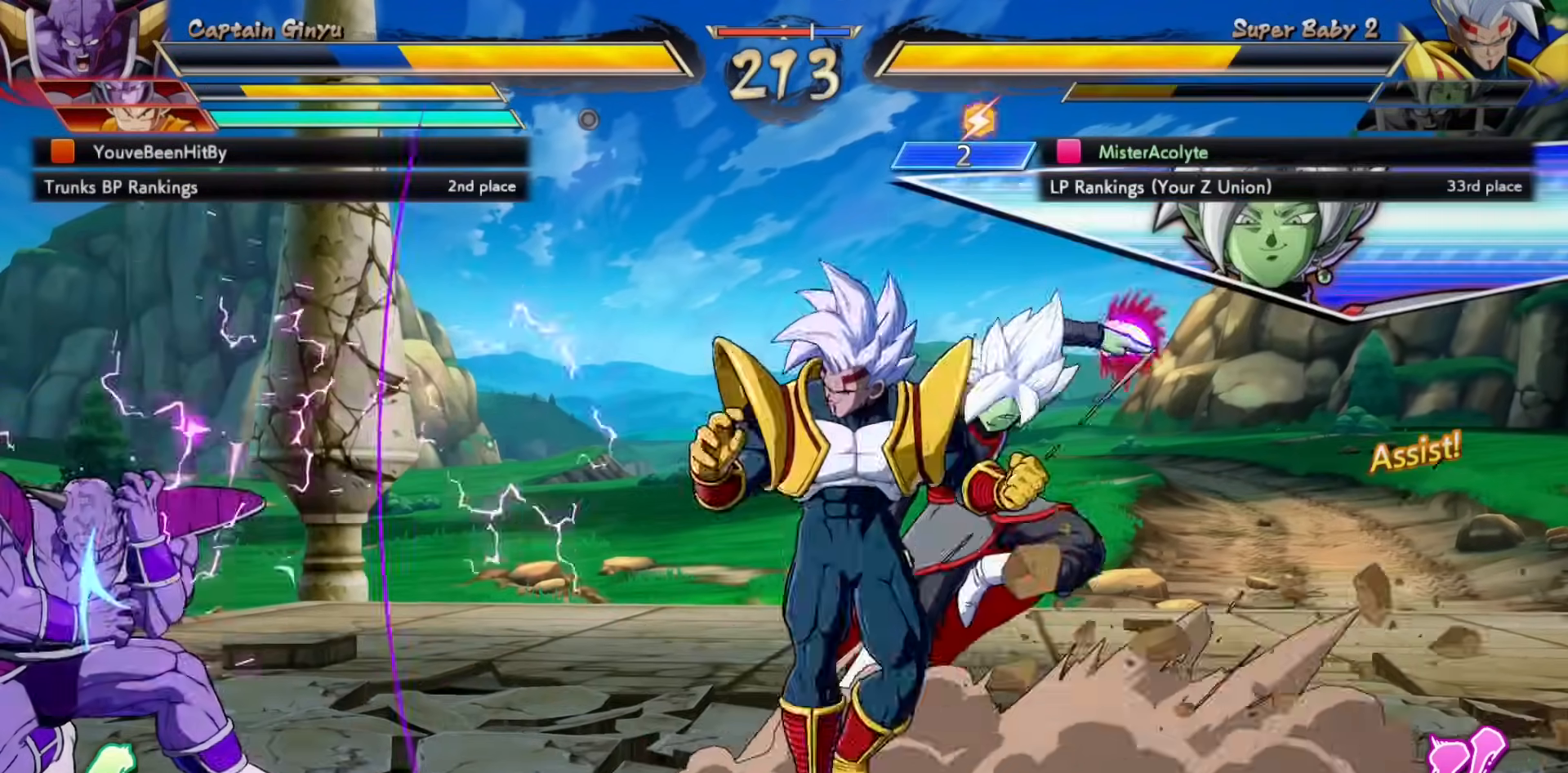
{"buttons": ["TRIANGLE"], "events": [[483, "TRIANGLE", "down"]]}
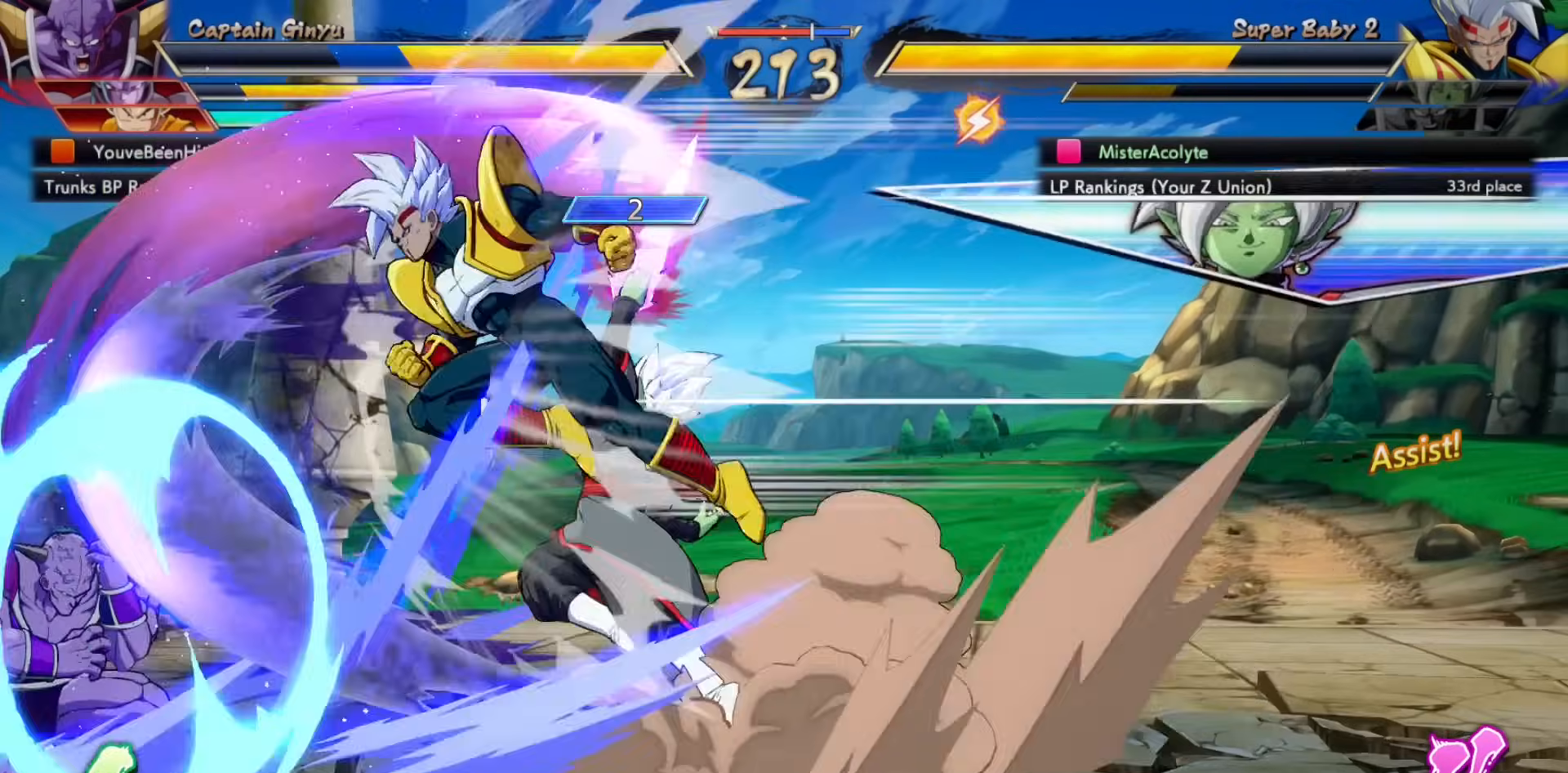
{"buttons": [], "events": [[50, "TRIANGLE", "up"]]}
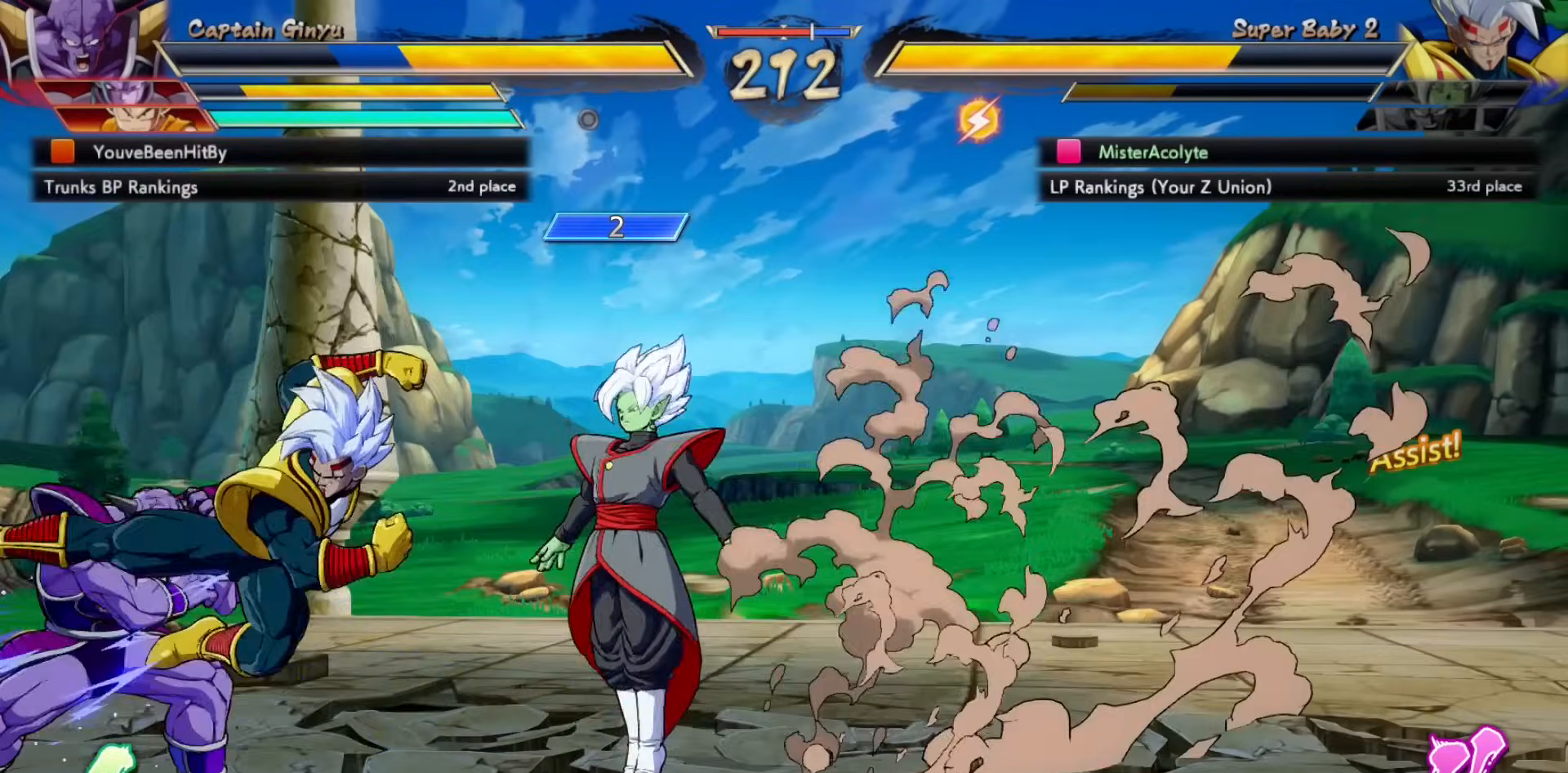
{"buttons": [], "events": [[283, "TRIANGLE", "down"], [350, "TRIANGLE", "up"]]}
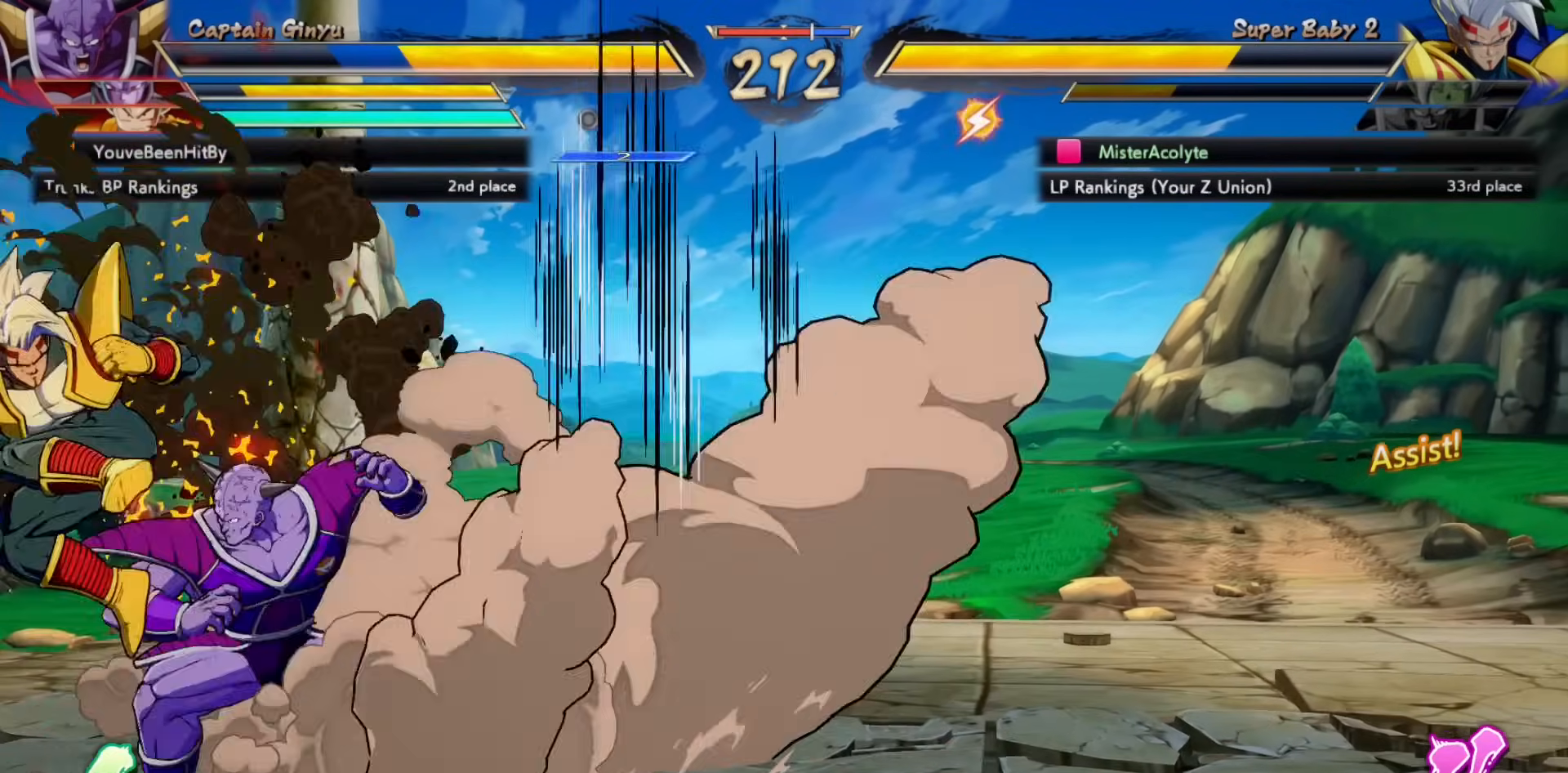
{"buttons": ["SQUARE"], "events": [[217, "SQUARE", "down"], [317, "SQUARE", "up"], [450, "SQUARE", "down"]]}
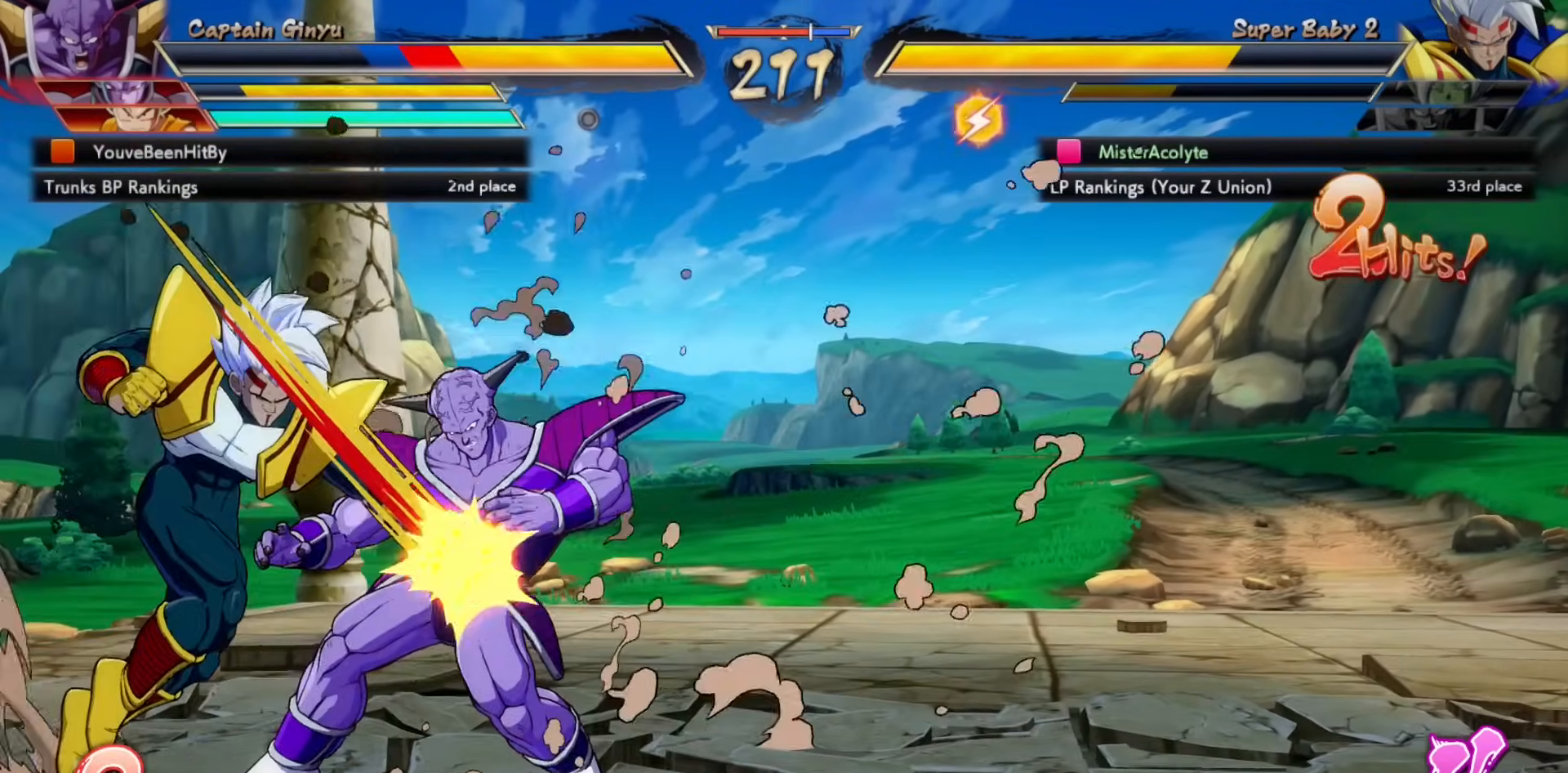
{"buttons": [], "events": [[83, "SQUARE", "up"], [250, "TRIANGLE", "down"], [450, "TRIANGLE", "up"]]}
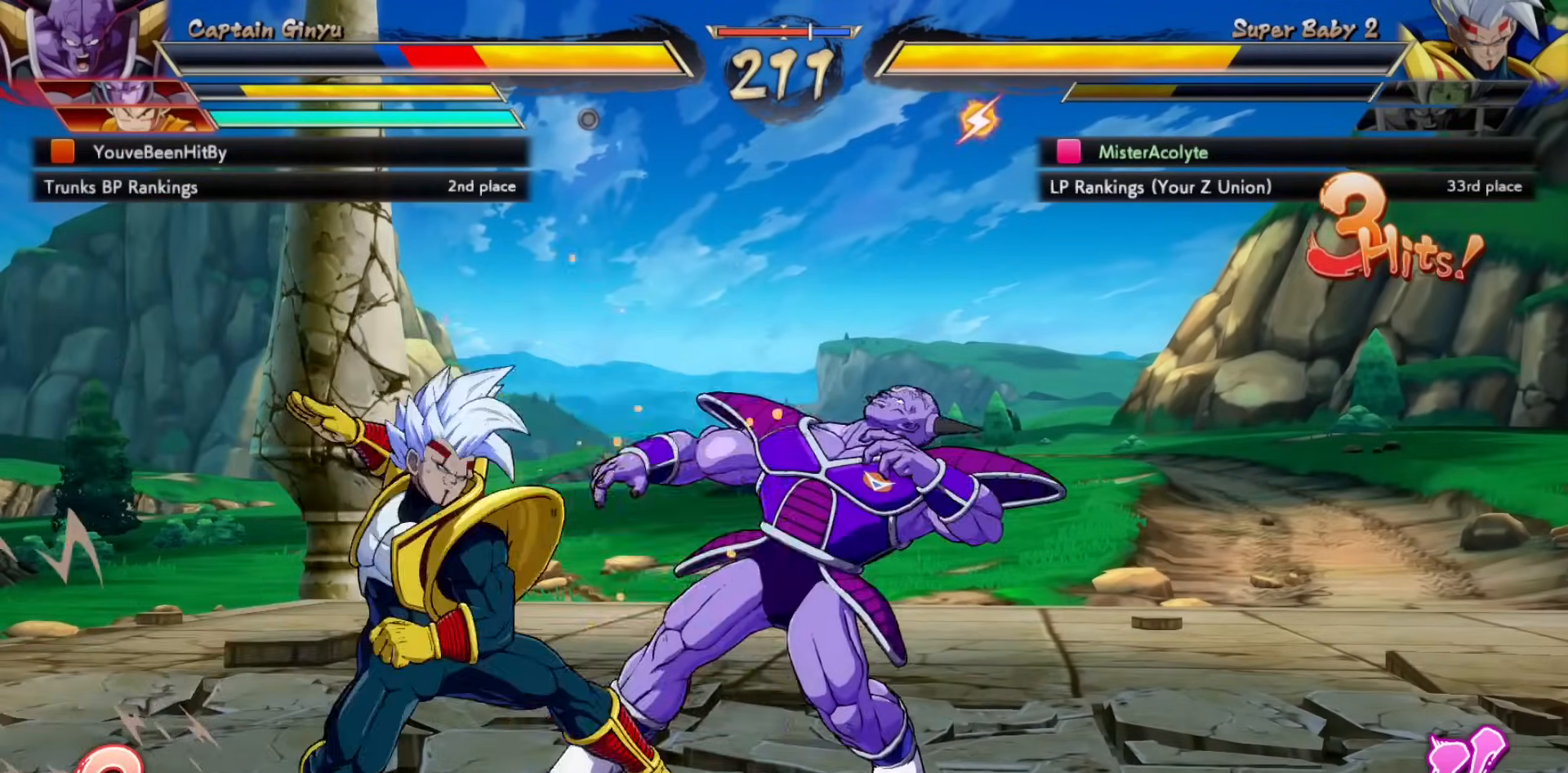
{"buttons": [], "events": [[150, "TRIANGLE", "down"], [350, "TRIANGLE", "up"]]}
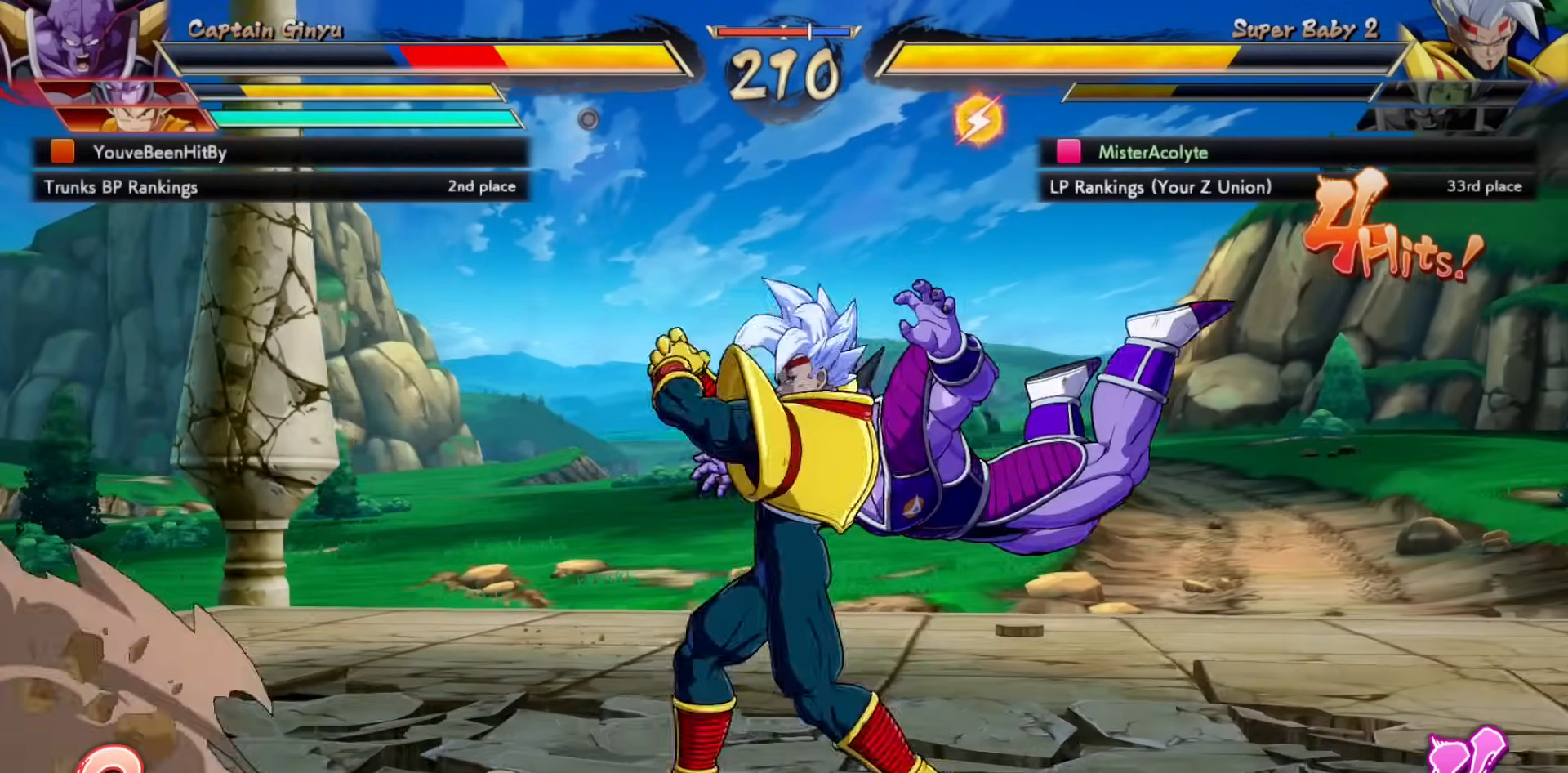
{"buttons": [], "events": [[283, "SQUARE", "down"], [450, "SQUARE", "up"]]}
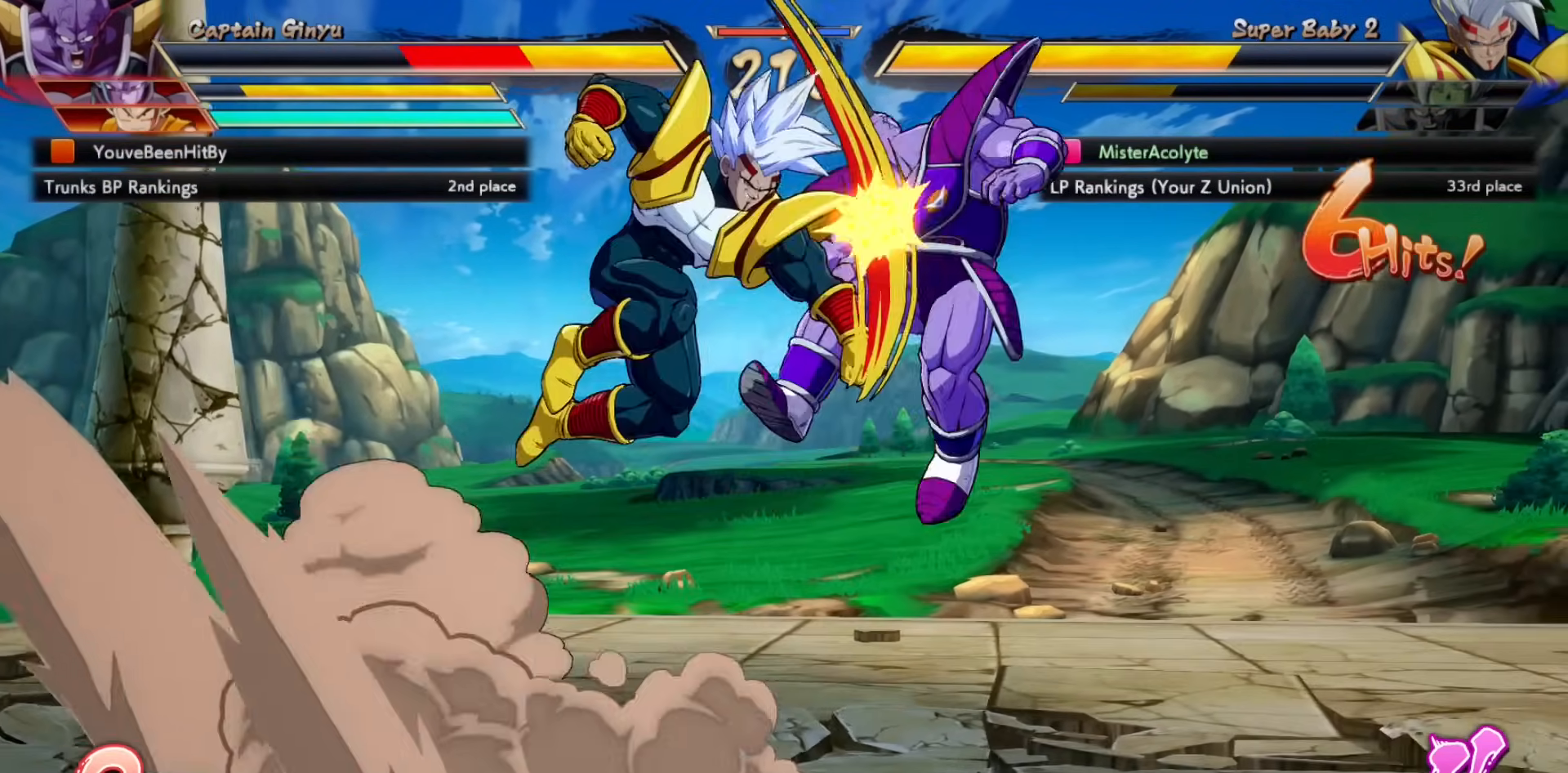
{"buttons": [], "events": [[17, "SQUARE", "down"], [150, "SQUARE", "up"], [283, "CIRCLE", "down"], [450, "CIRCLE", "up"]]}
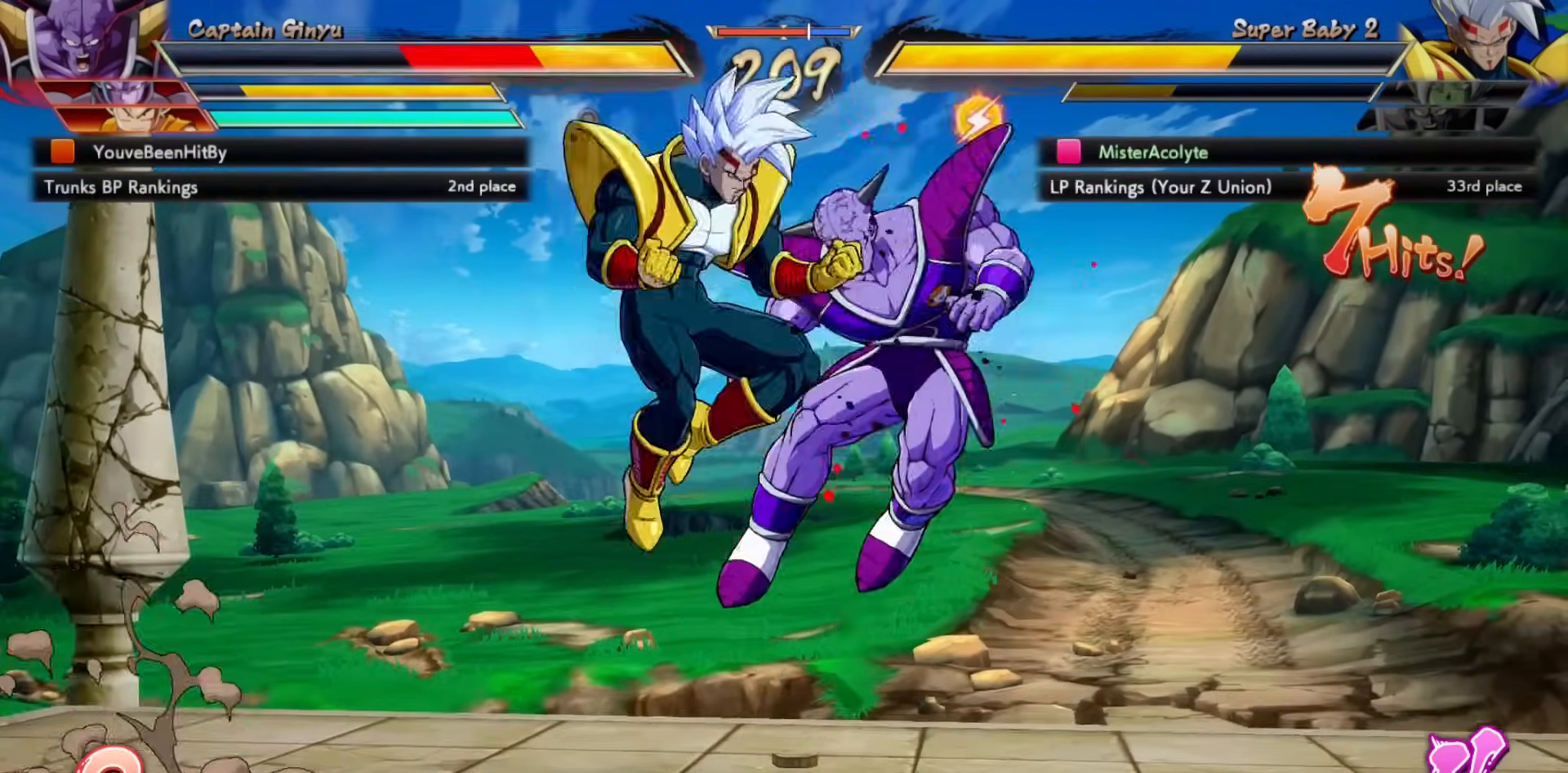
{"buttons": ["CROSS"], "events": [[150, "CROSS", "down"], [250, "CROSS", "up"], [283, "CROSS", "down"]]}
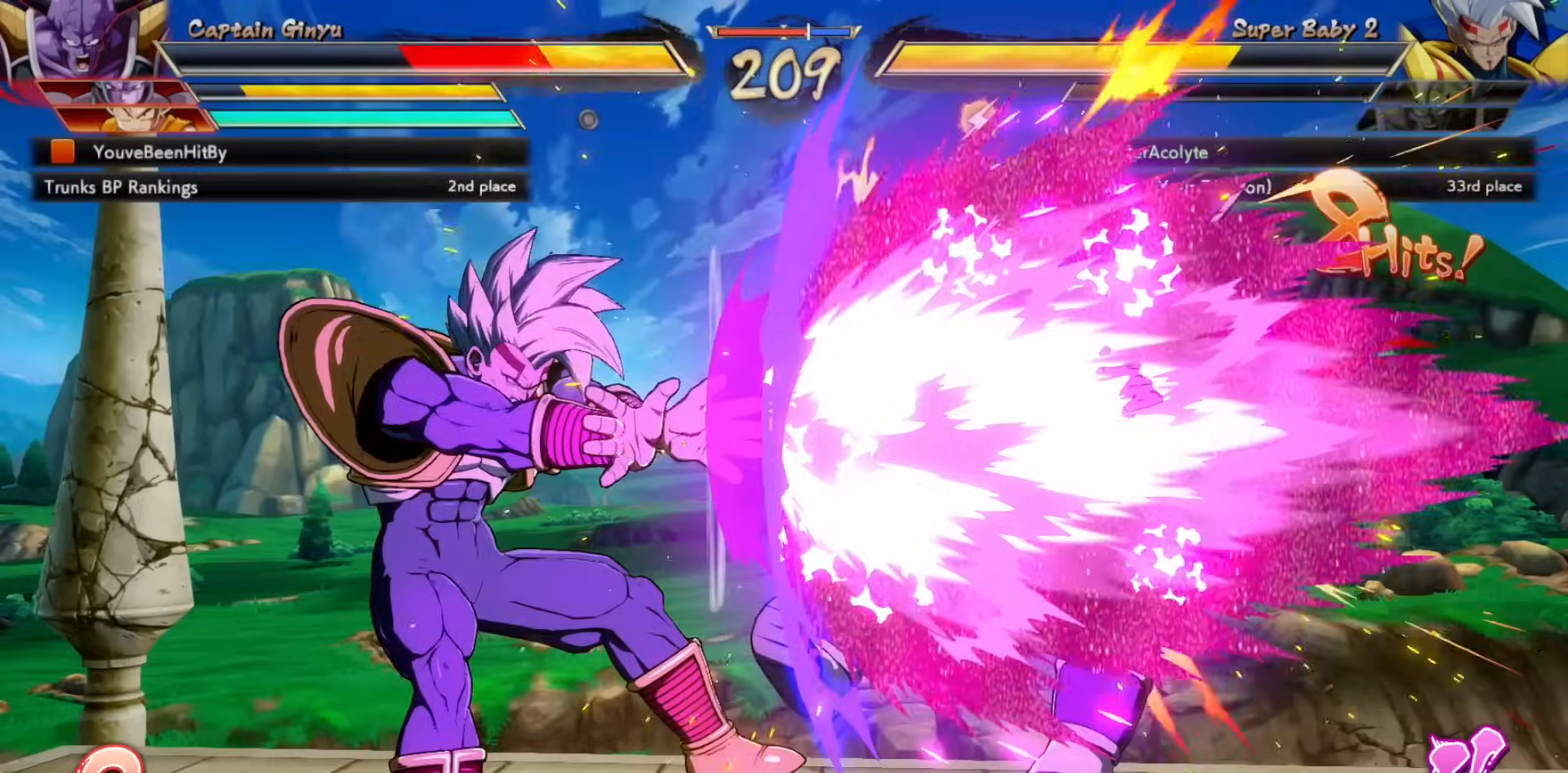
{"buttons": [], "events": [[17, "CROSS", "up"]]}
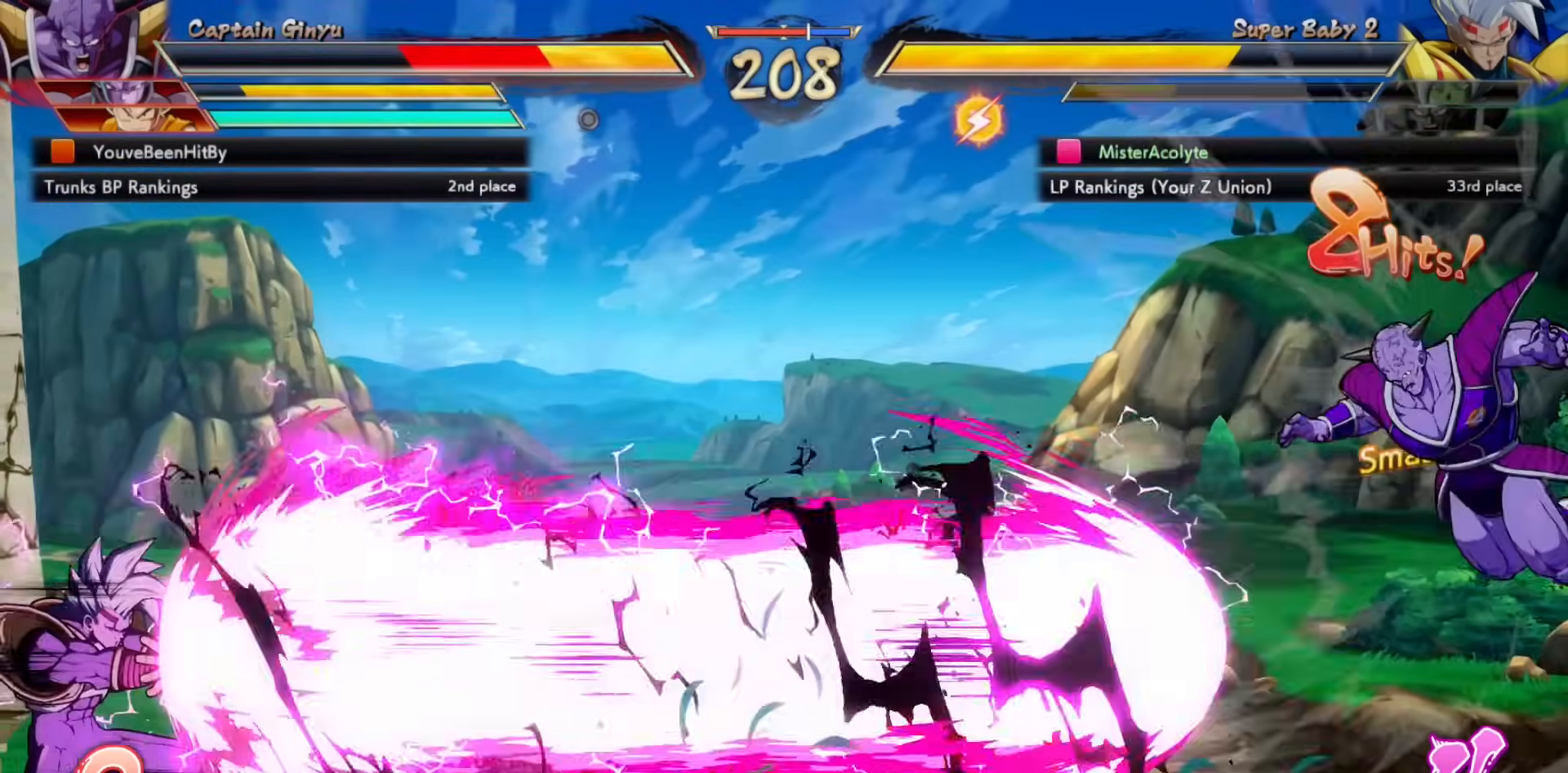
{"buttons": [], "events": []}
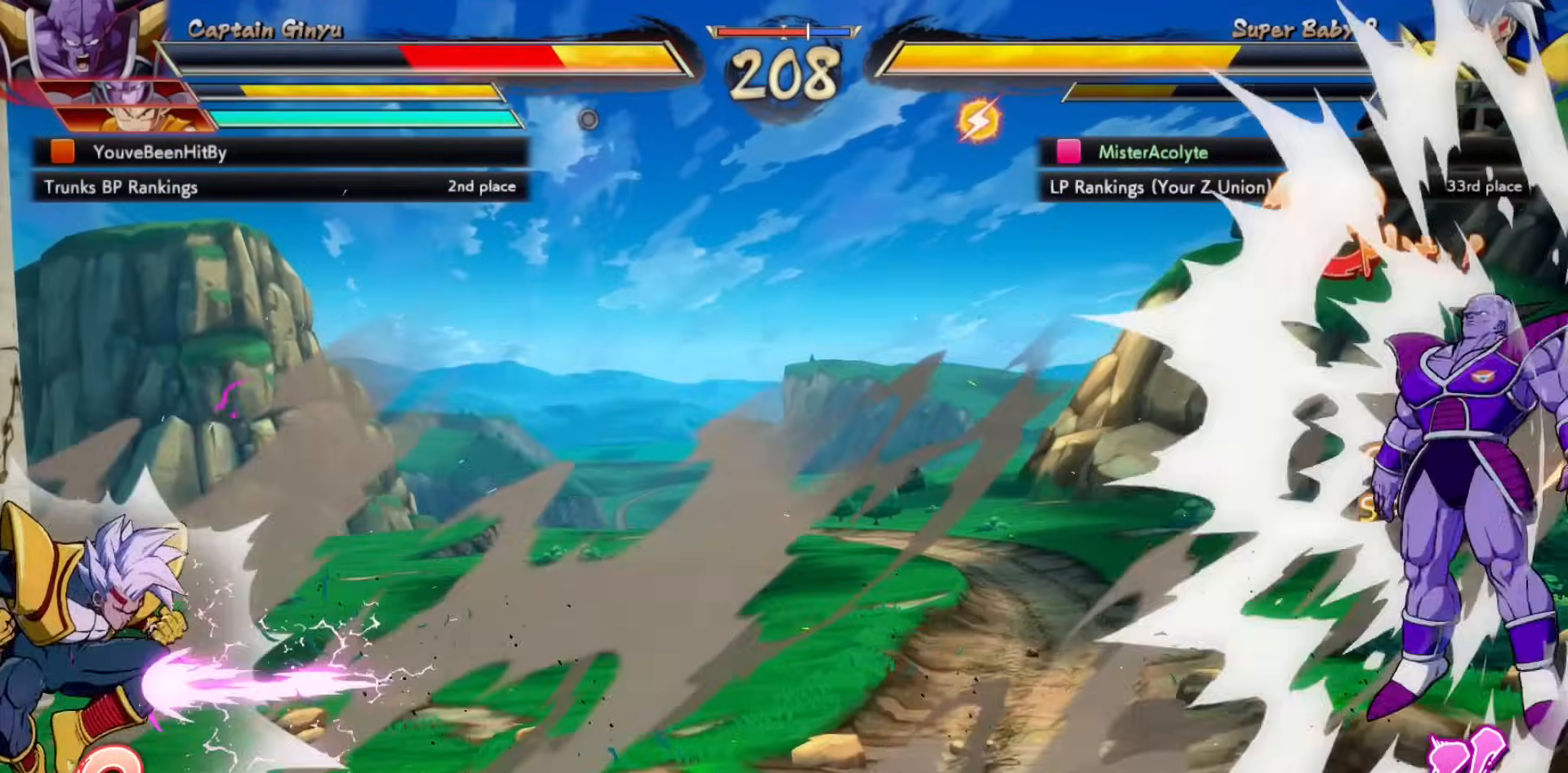
{"buttons": [], "events": [[350, "SQUARE", "down"], [450, "SQUARE", "up"]]}
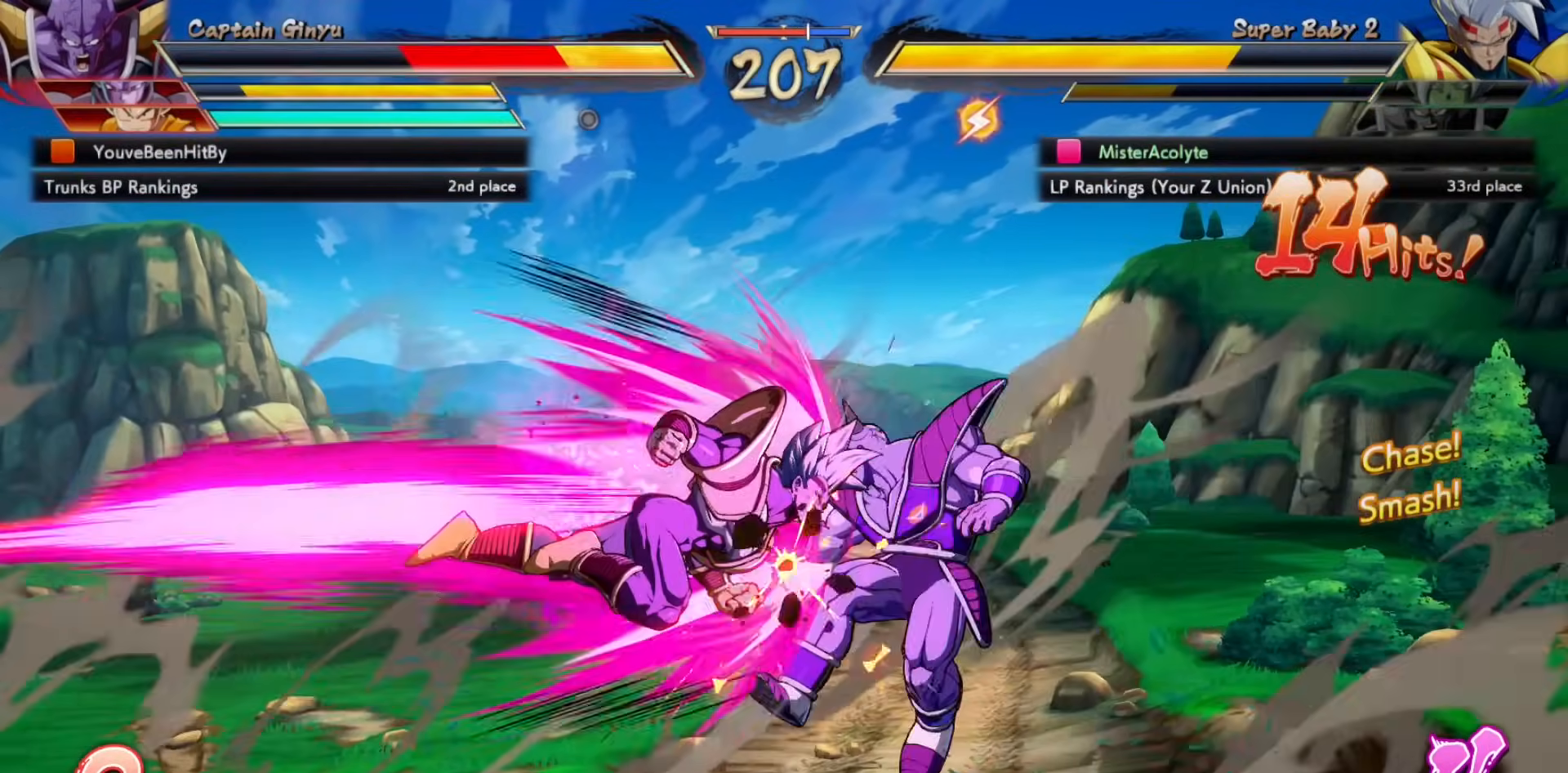
{"buttons": ["SQUARE"], "events": [[17, "SQUARE", "down"], [117, "SQUARE", "up"], [217, "SQUARE", "down"], [250, "SQUARE", "up"], [317, "SQUARE", "down"], [417, "SQUARE", "up"], [450, "SQUARE", "down"]]}
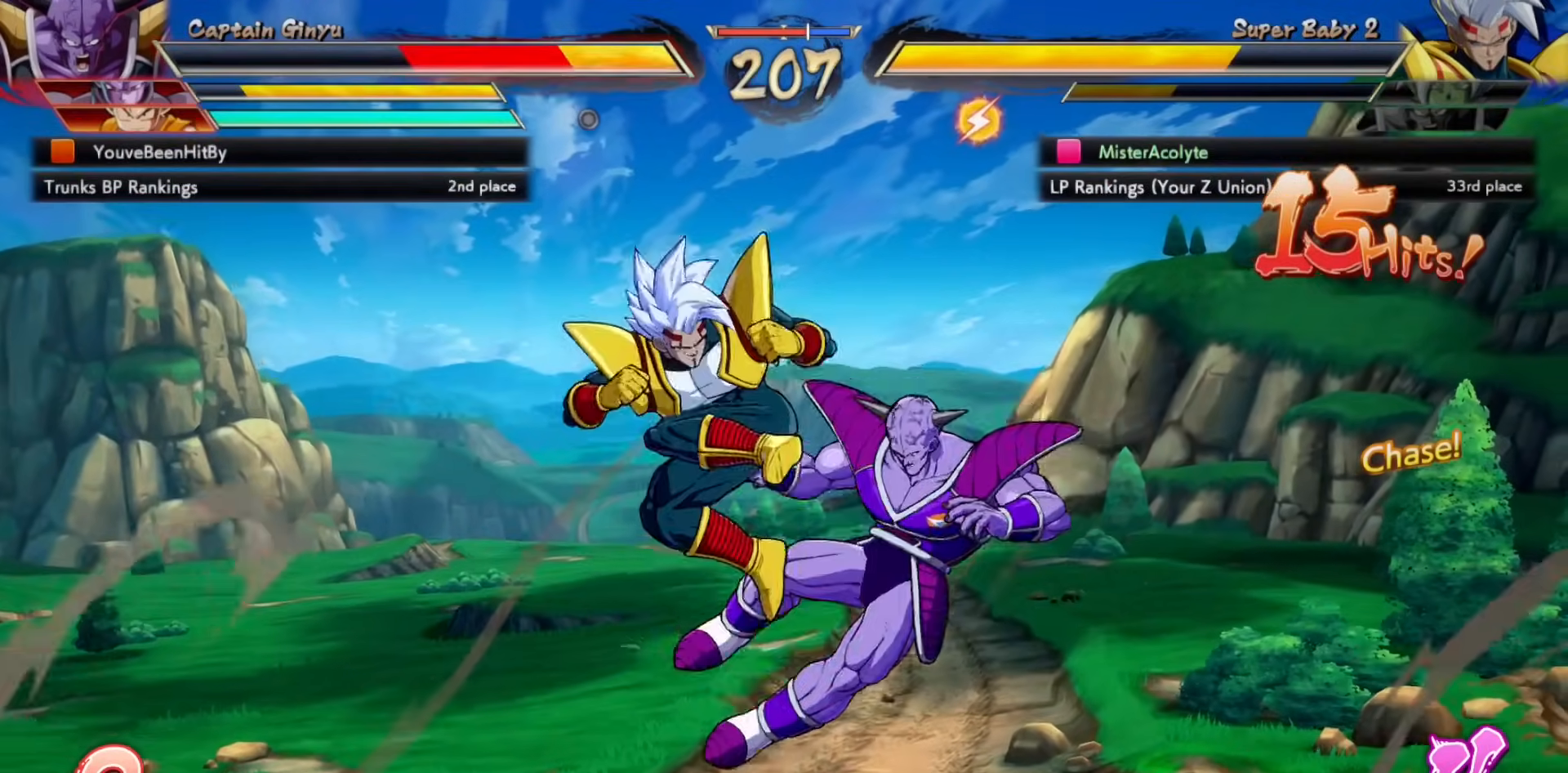
{"buttons": ["CROSS"], "events": [[50, "SQUARE", "up"], [117, "SQUARE", "down"], [317, "SQUARE", "up"], [450, "CROSS", "down"]]}
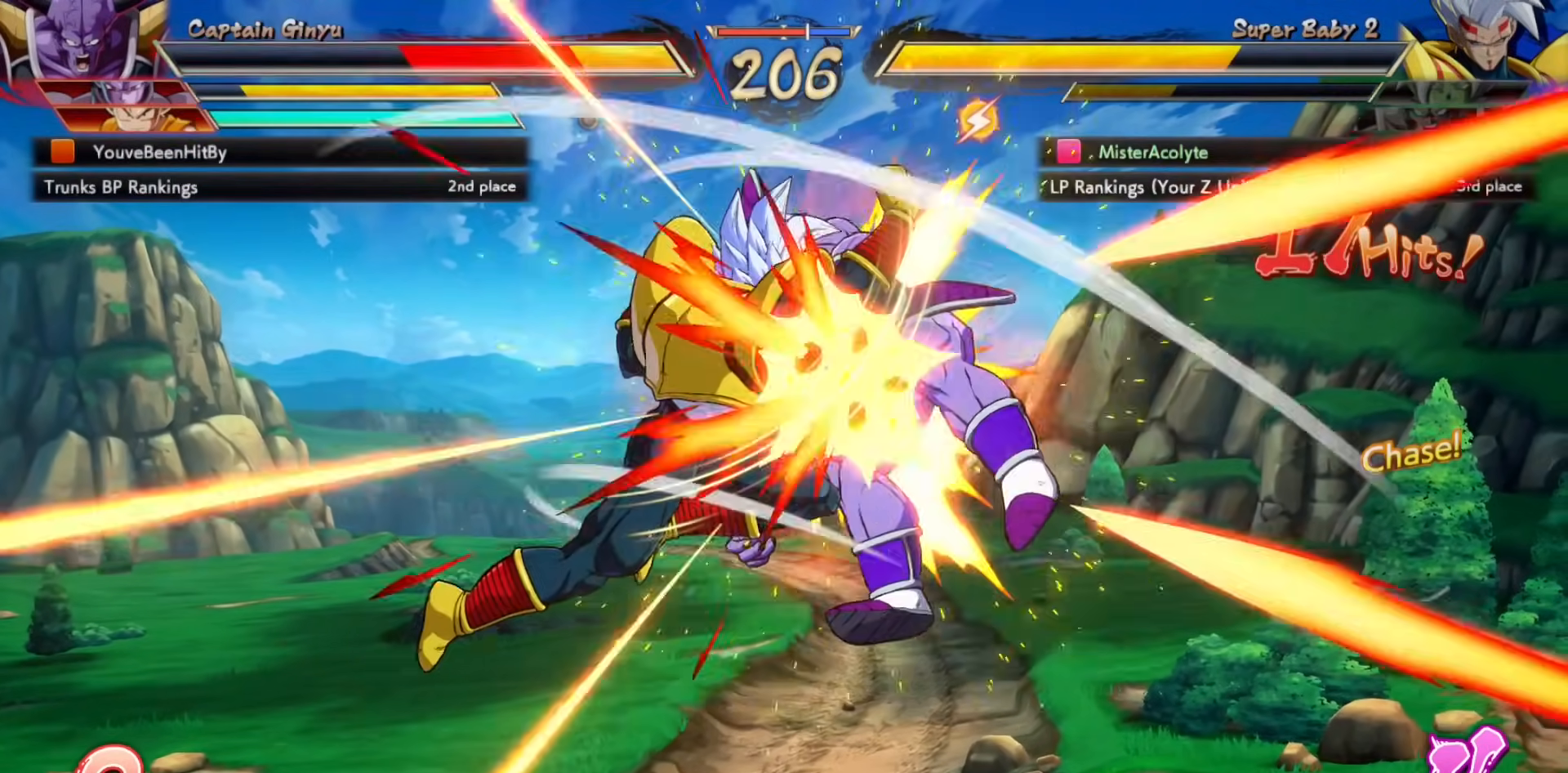
{"buttons": ["TRIANGLE"], "events": [[150, "CROSS", "up"], [417, "TRIANGLE", "down"]]}
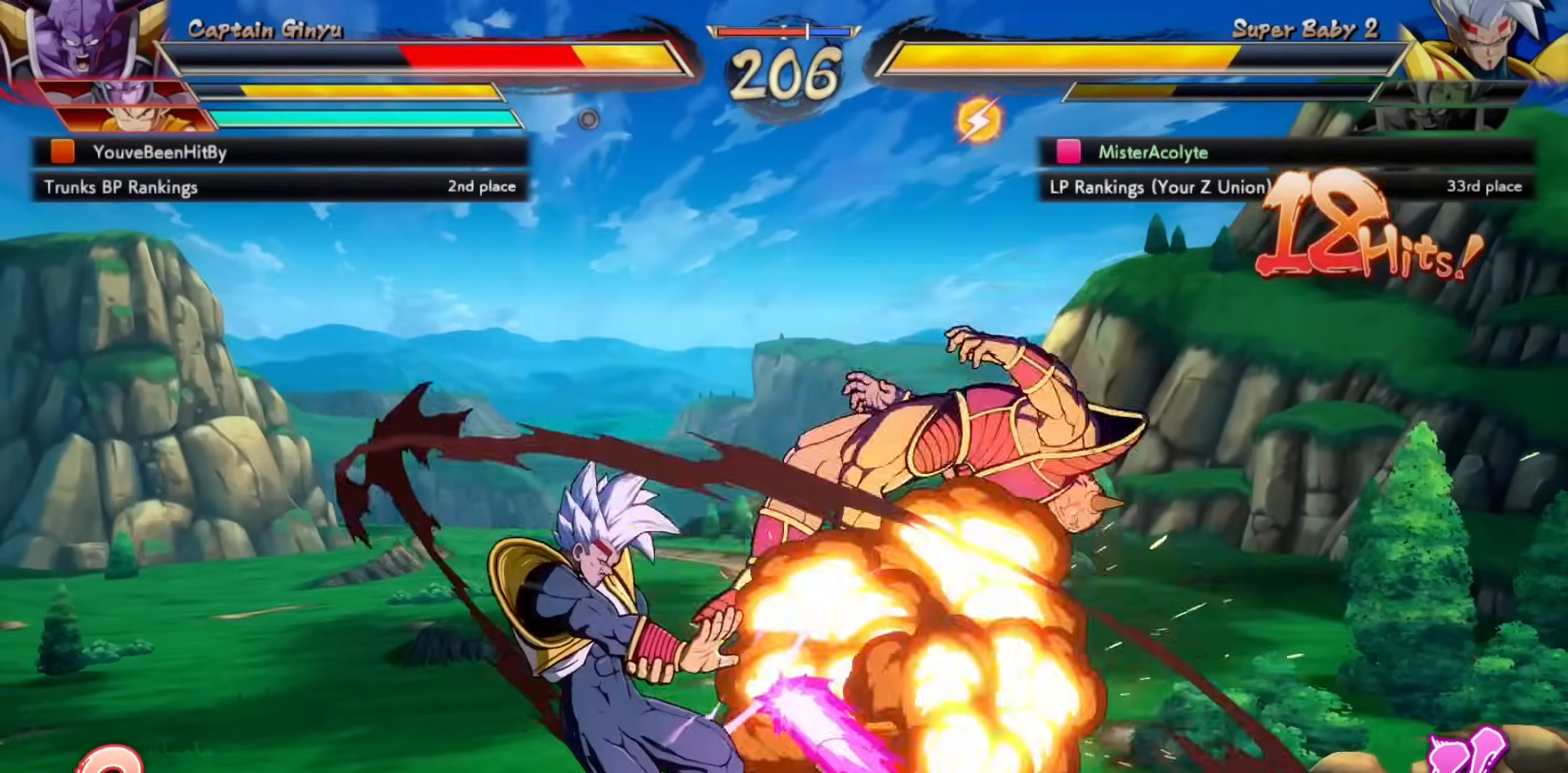
{"buttons": [], "events": [[50, "TRIANGLE", "up"], [283, "SQUARE", "down"], [383, "SQUARE", "up"]]}
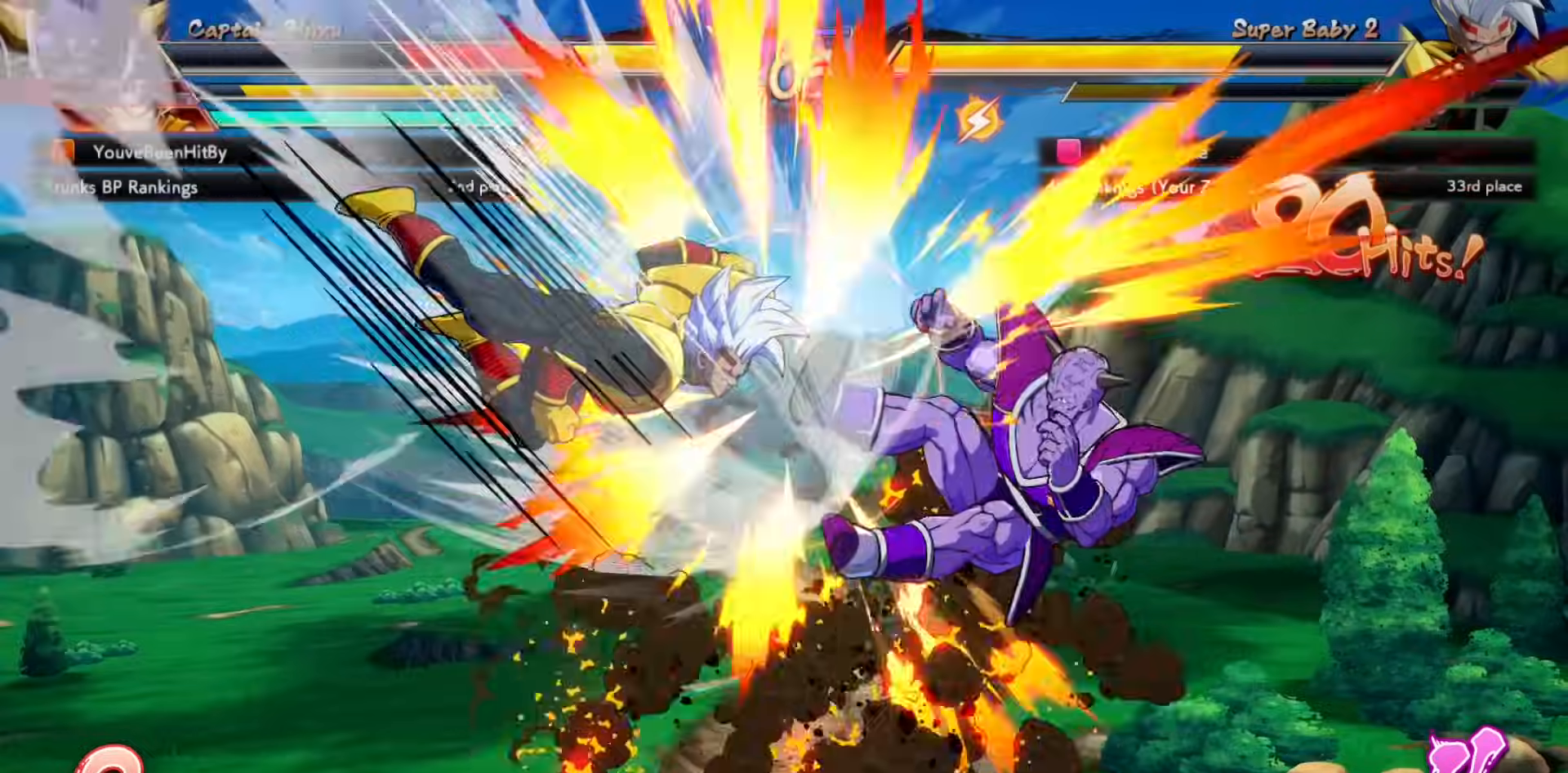
{"buttons": [], "events": [[17, "SQUARE", "down"], [50, "SQUARE", "up"], [117, "SQUARE", "down"], [217, "SQUARE", "up"], [283, "SQUARE", "down"], [450, "SQUARE", "up"]]}
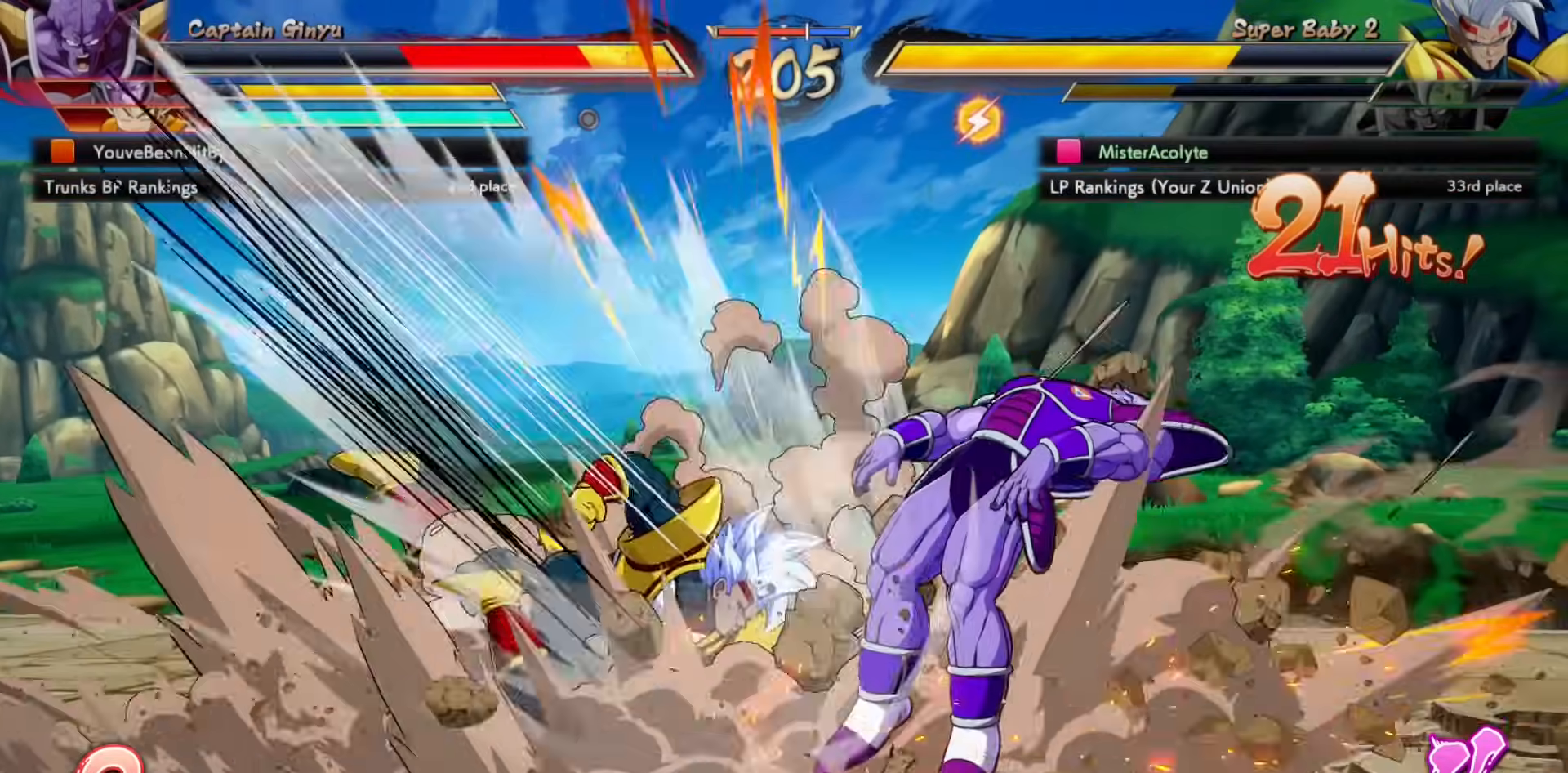
{"buttons": [], "events": []}
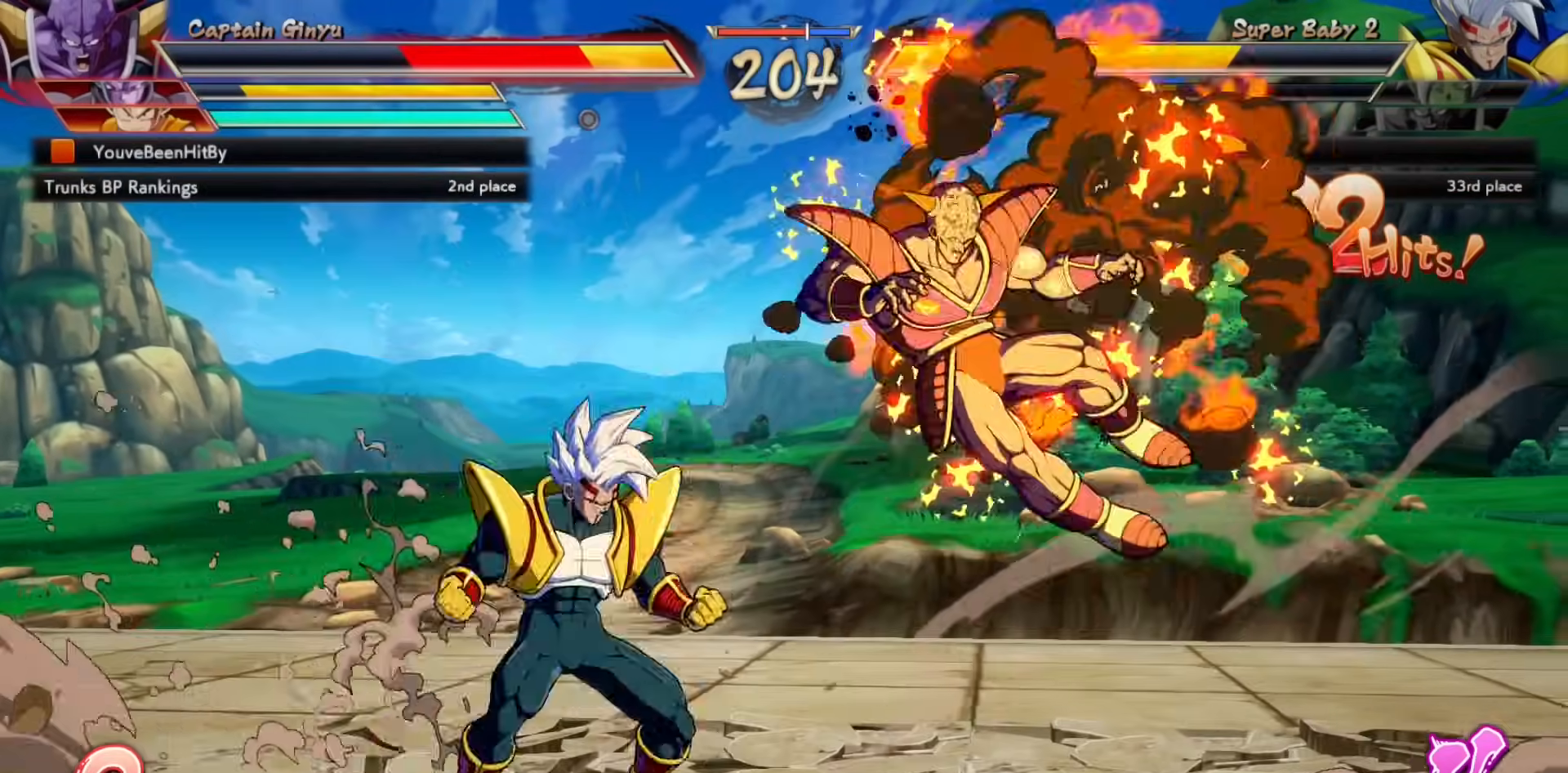
{"buttons": [], "events": [[17, "SQUARE", "down"], [117, "SQUARE", "up"], [217, "SQUARE", "down"], [350, "SQUARE", "up"]]}
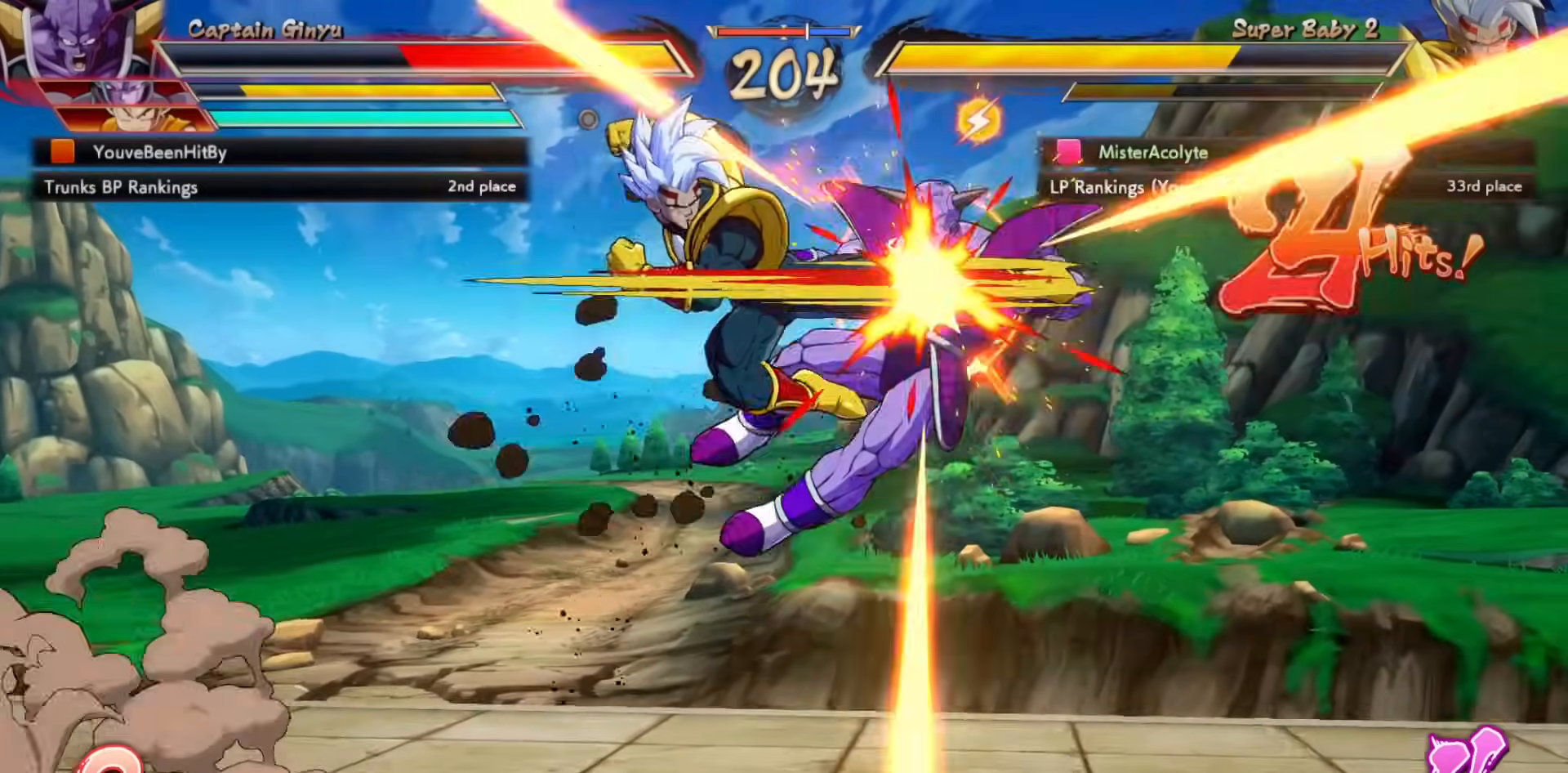
{"buttons": ["SQUARE"], "events": [[17, "CROSS", "down"], [217, "CROSS", "up"], [383, "SQUARE", "down"]]}
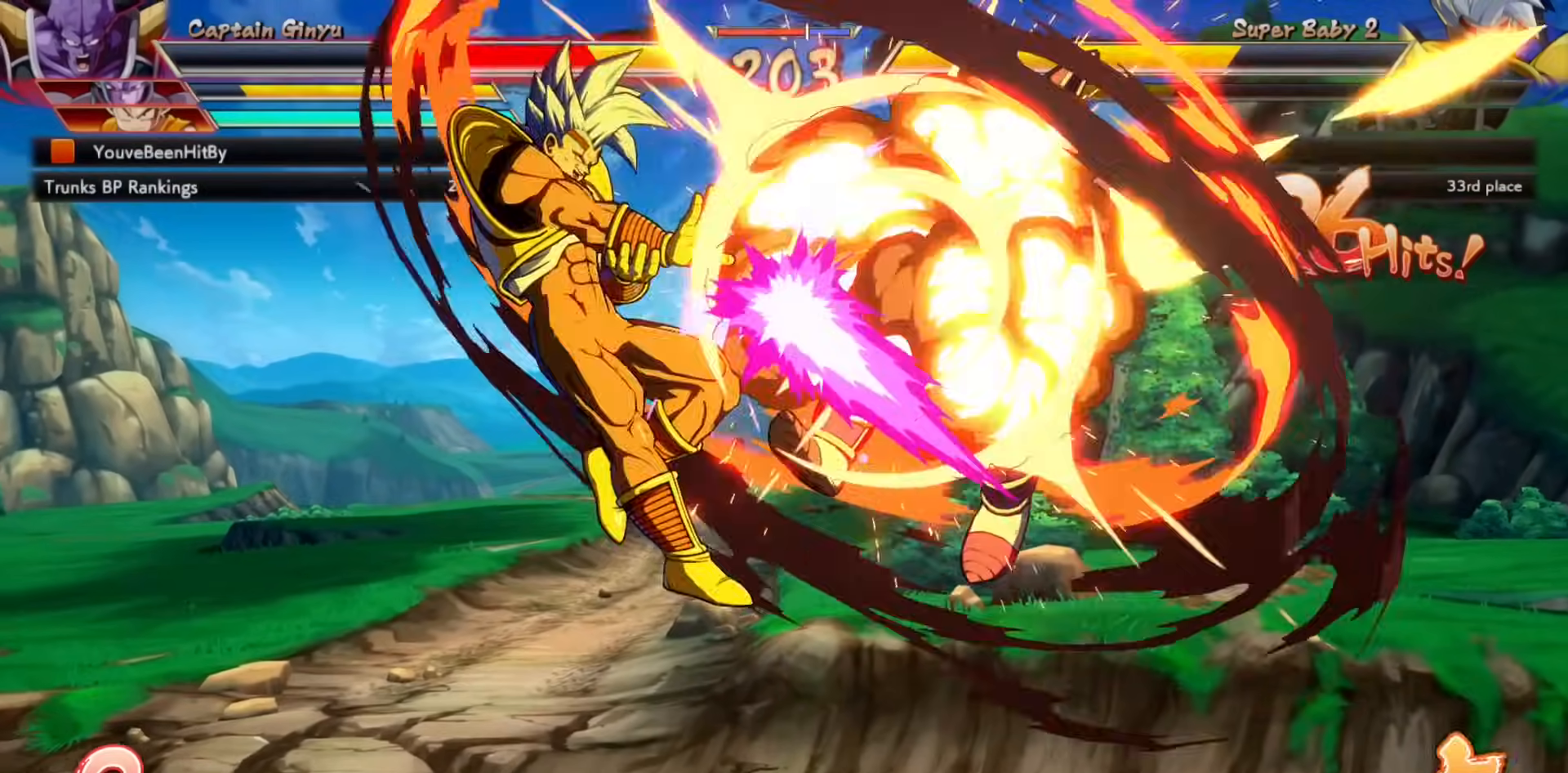
{"buttons": [], "events": [[50, "SQUARE", "up"]]}
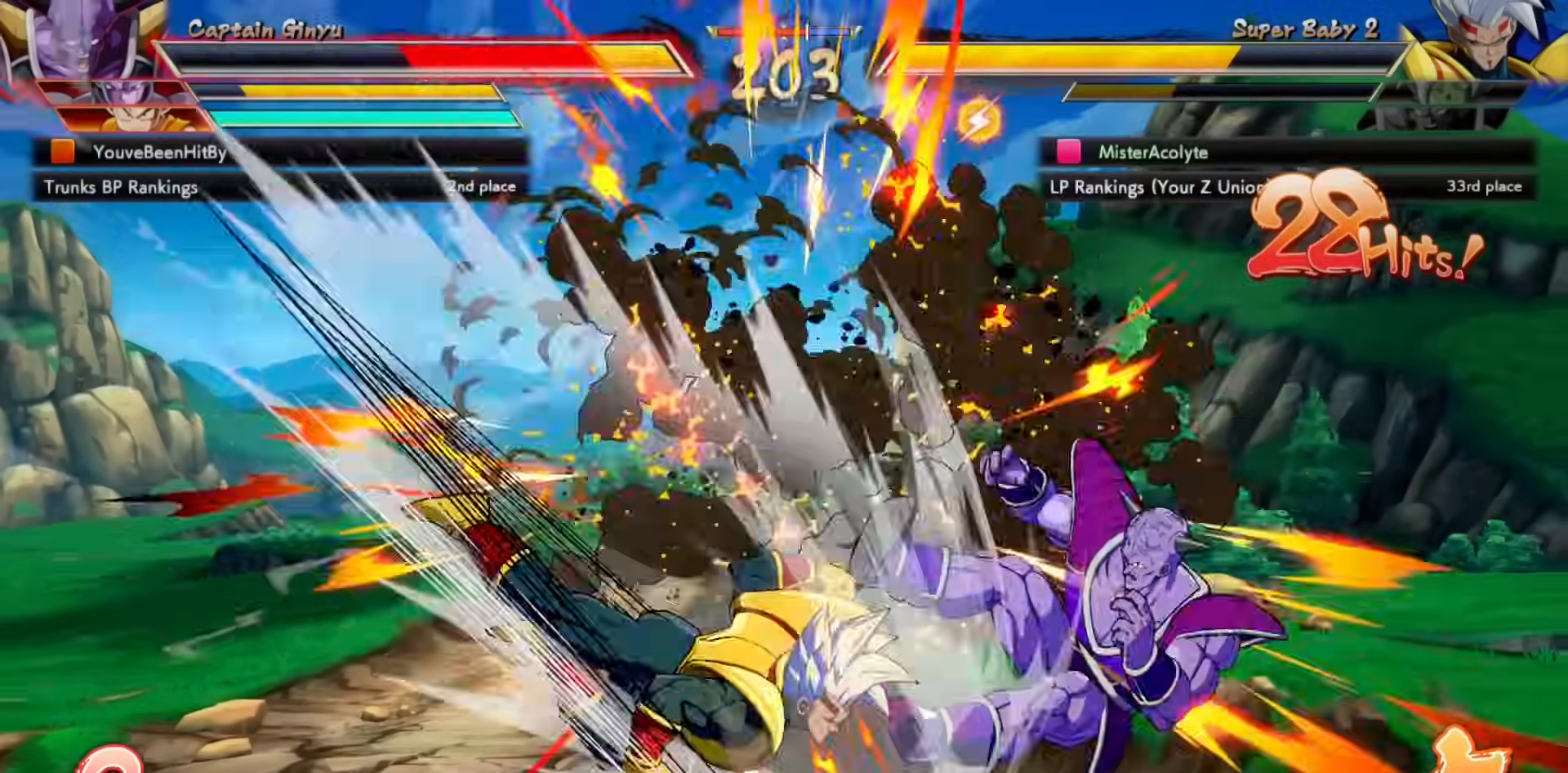
{"buttons": [], "events": [[150, "SQUARE", "down"], [150, "TRIANGLE", "down"], [350, "SQUARE", "up"], [350, "TRIANGLE", "up"]]}